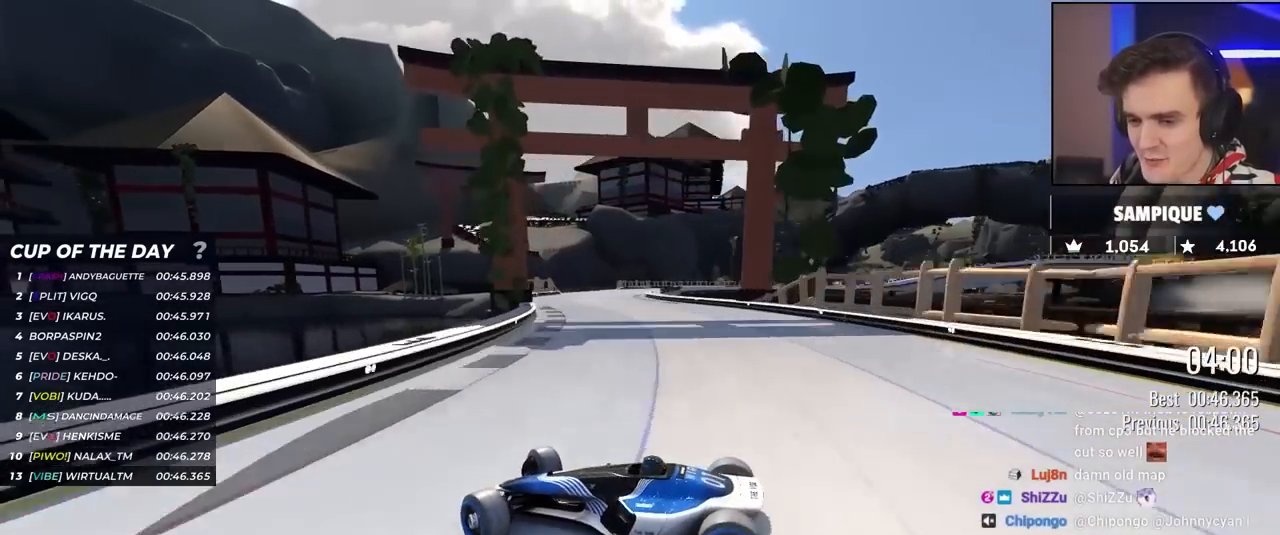
Gameplay with keyboard; each line is a JSON object with the keys held at the frame after it. "events" lists presses ("down") and releases ("up") of "brake", "down", "left", "right" and "up" between this image and that frame as [ms after this image, input, new state], when the widget could be followed in between. No other keys are recorded. Mouse input is not recorded. Key names are as the overlay labels them; some are game actions (e.g. jump) rather than physical keys.
{"keys": ["right", "up"], "events": [[250, "up", "up"], [333, "up", "down"]]}
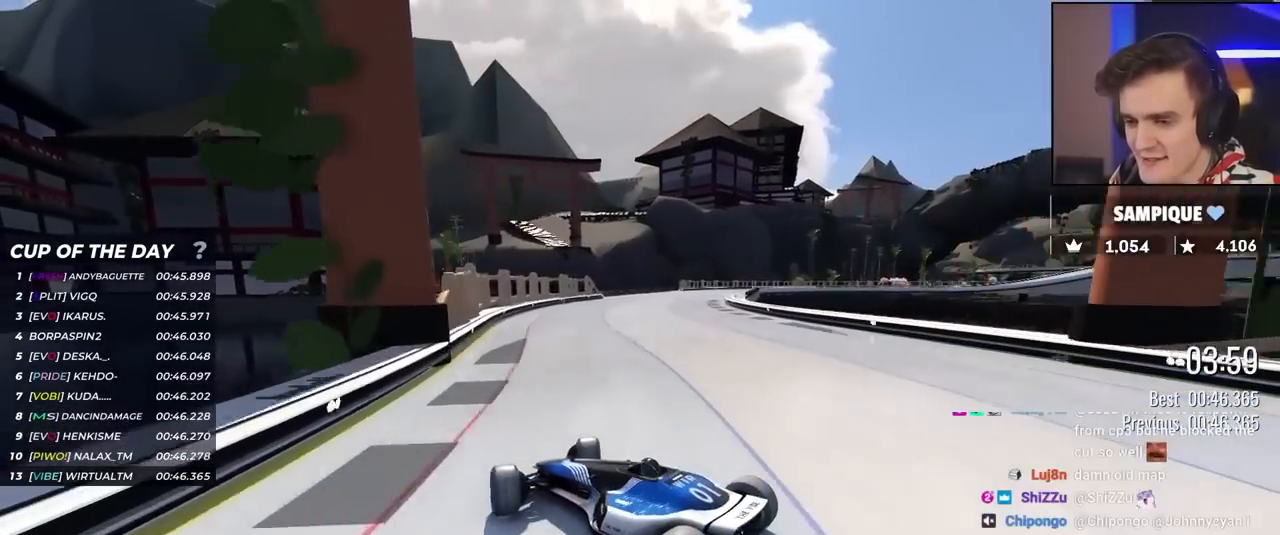
{"keys": ["right", "up"], "events": []}
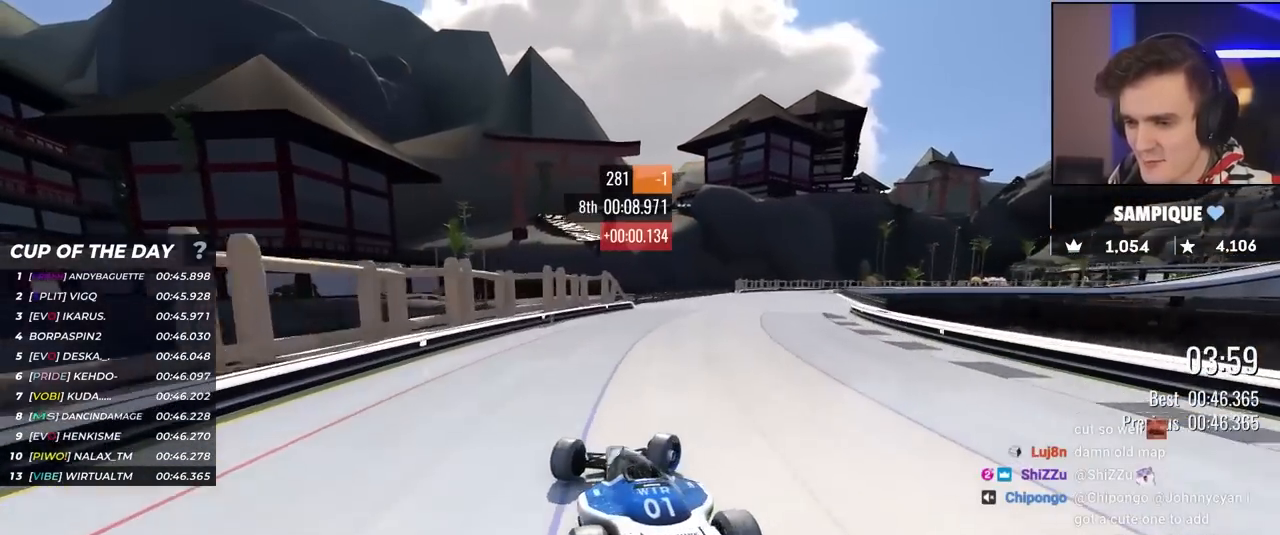
{"keys": ["left", "up"], "events": [[367, "right", "up"], [417, "left", "down"]]}
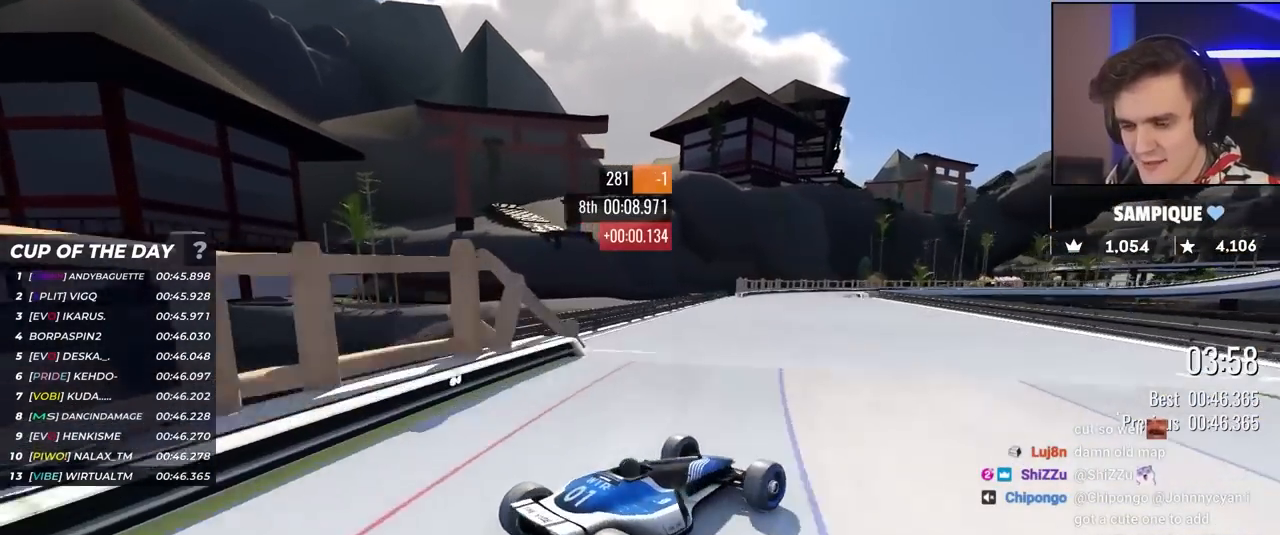
{"keys": ["left", "up"], "events": []}
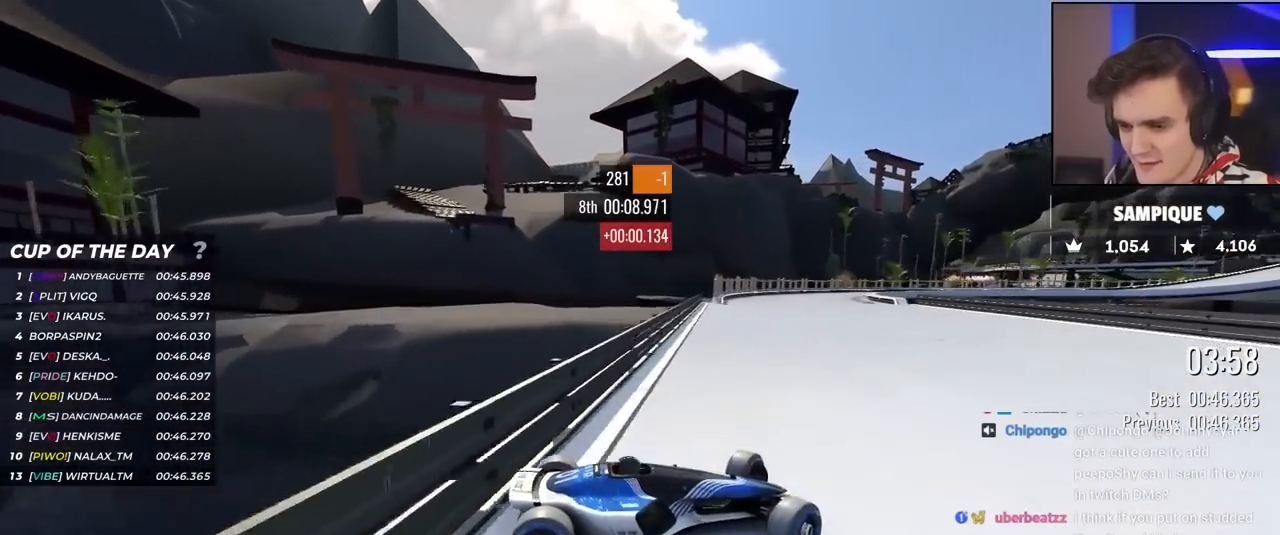
{"keys": ["brake", "left", "up"], "events": [[450, "brake", "down"]]}
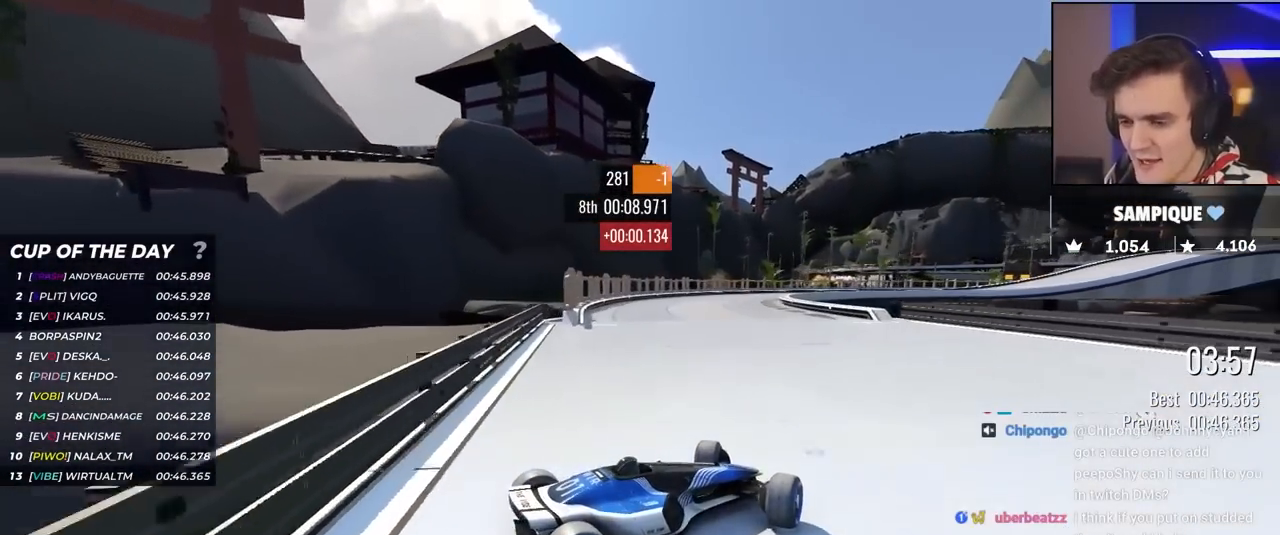
{"keys": ["up"], "events": [[183, "brake", "up"], [267, "left", "up"]]}
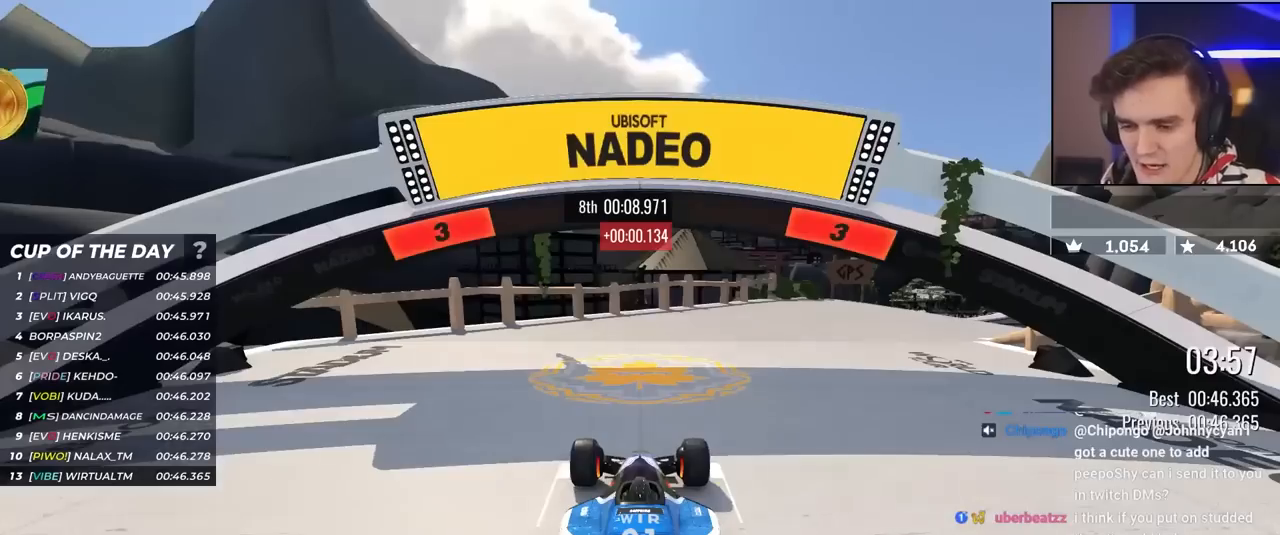
{"keys": ["up"], "events": []}
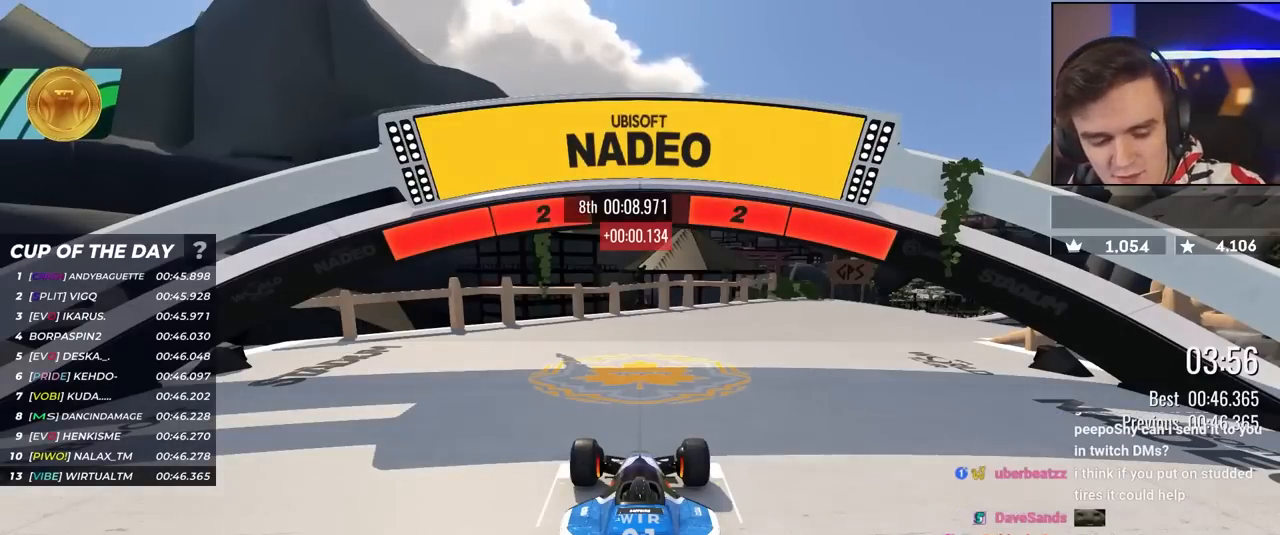
{"keys": ["up"], "events": []}
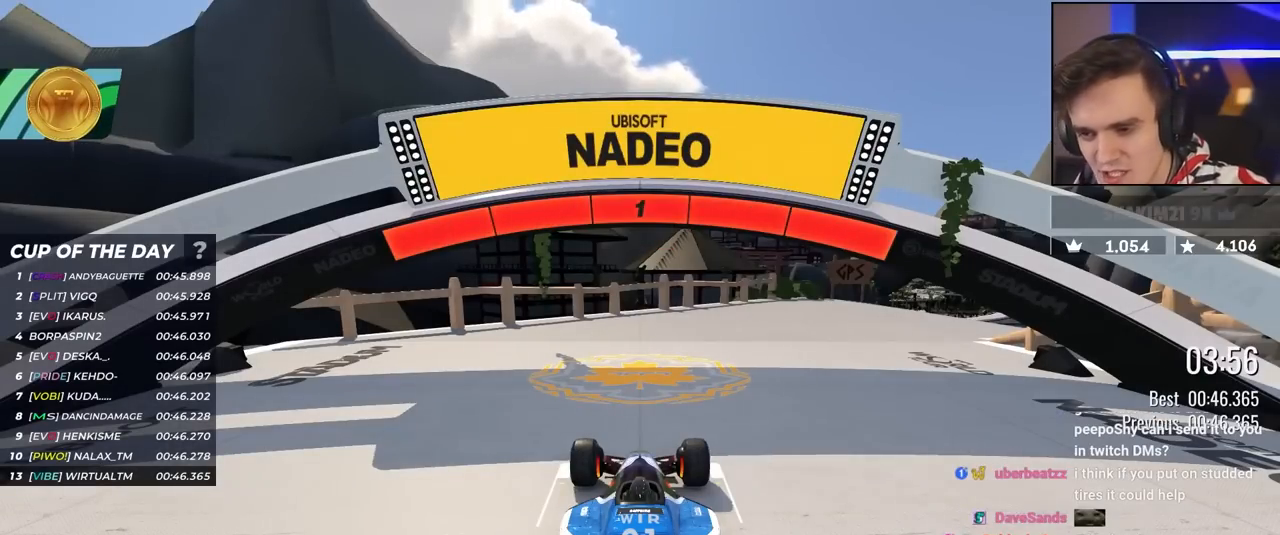
{"keys": ["up"], "events": []}
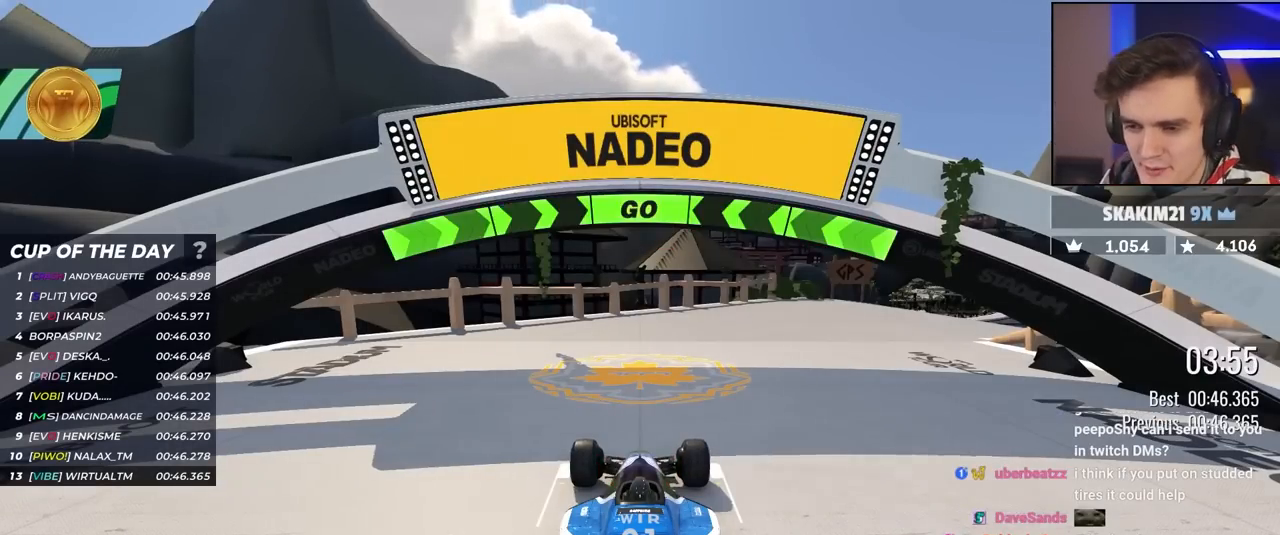
{"keys": ["up"], "events": [[283, "right", "down"], [467, "right", "up"]]}
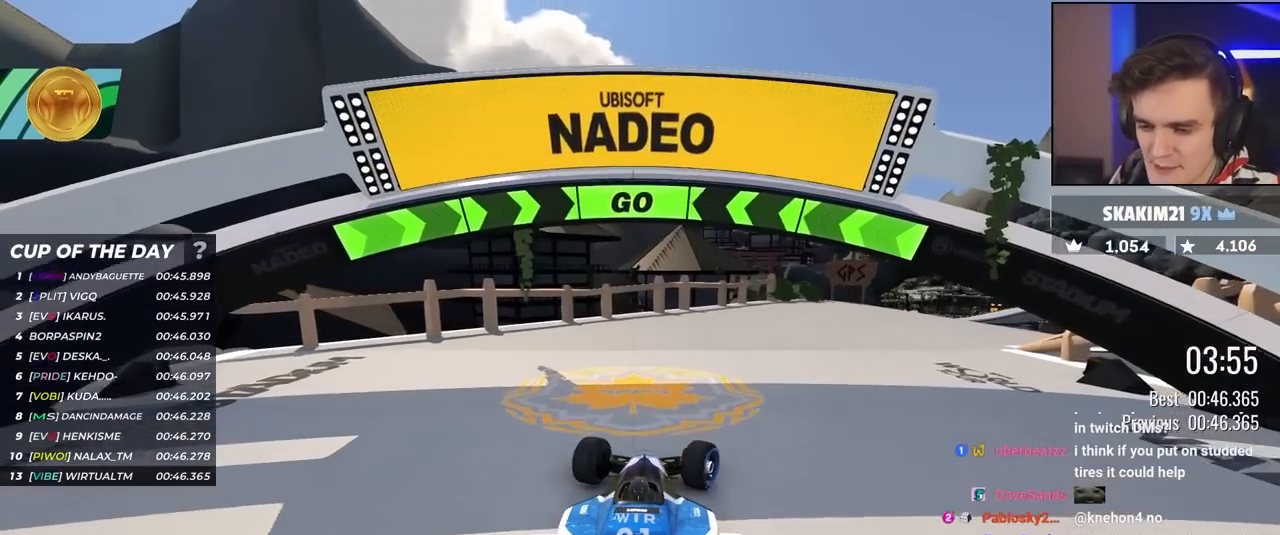
{"keys": ["right", "up"], "events": [[67, "right", "down"], [350, "right", "up"], [450, "right", "down"]]}
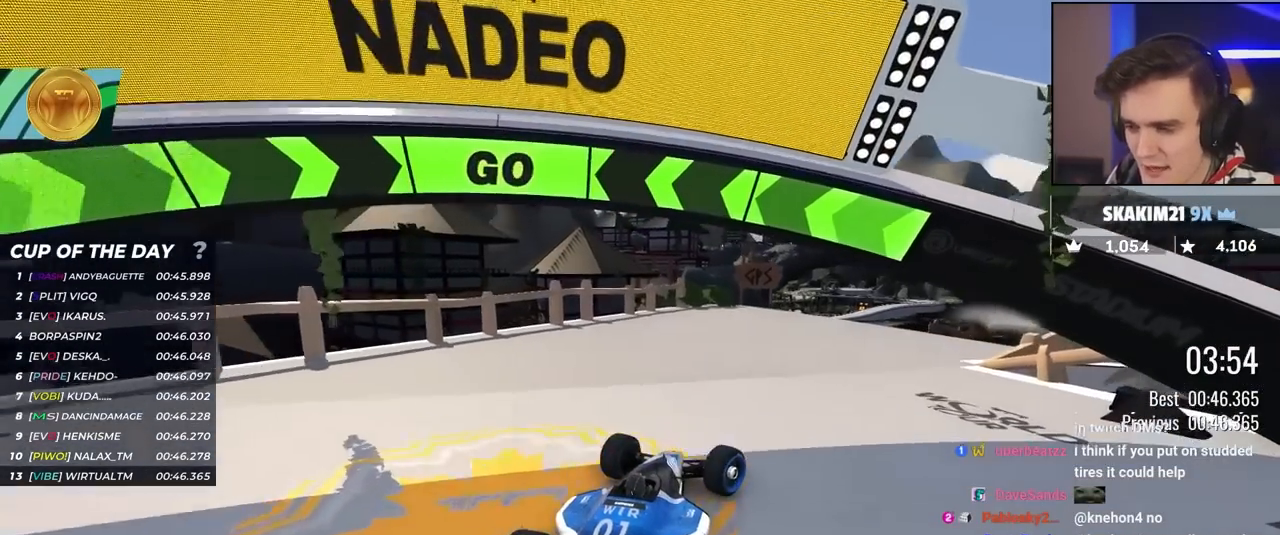
{"keys": ["right", "up"], "events": [[133, "right", "up"], [233, "right", "down"], [417, "right", "up"], [500, "right", "down"]]}
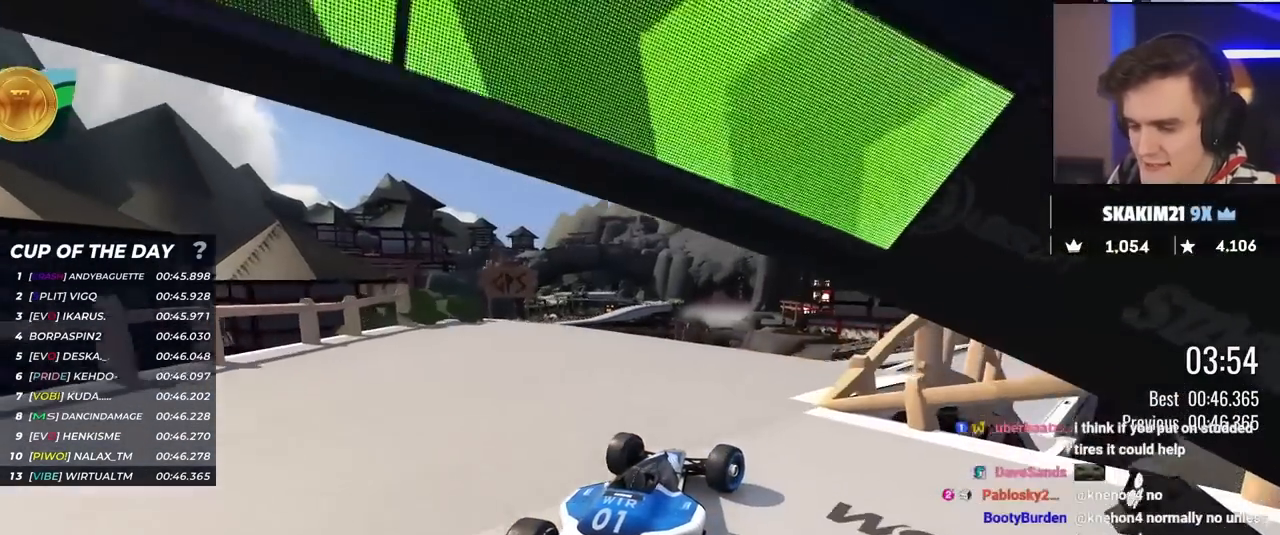
{"keys": ["up"], "events": [[150, "right", "up"], [283, "right", "down"], [333, "right", "up"]]}
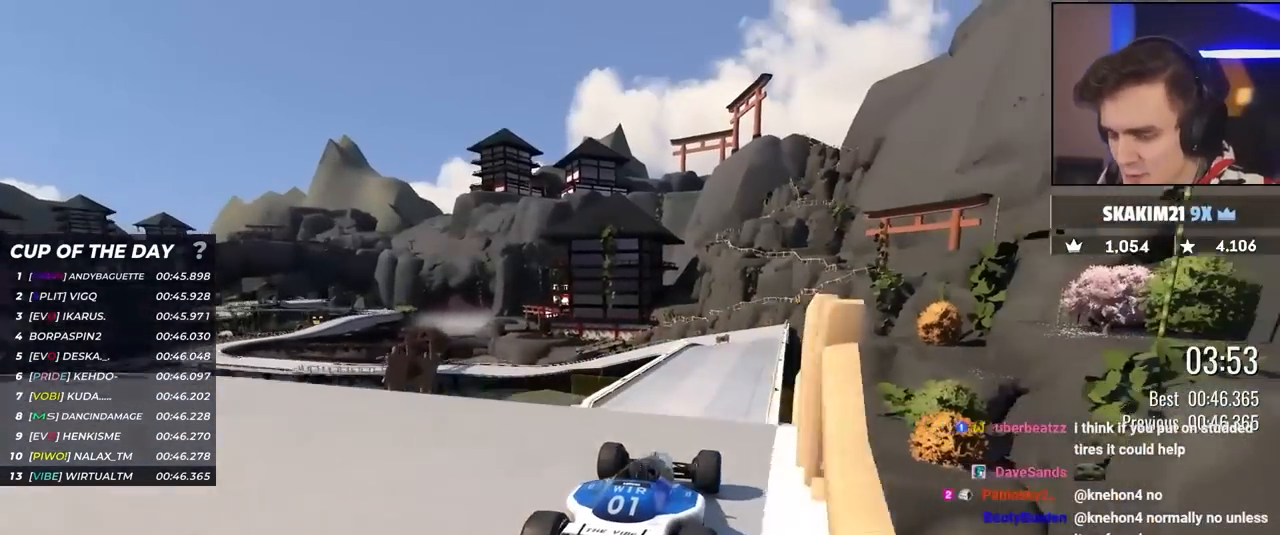
{"keys": ["up"], "events": []}
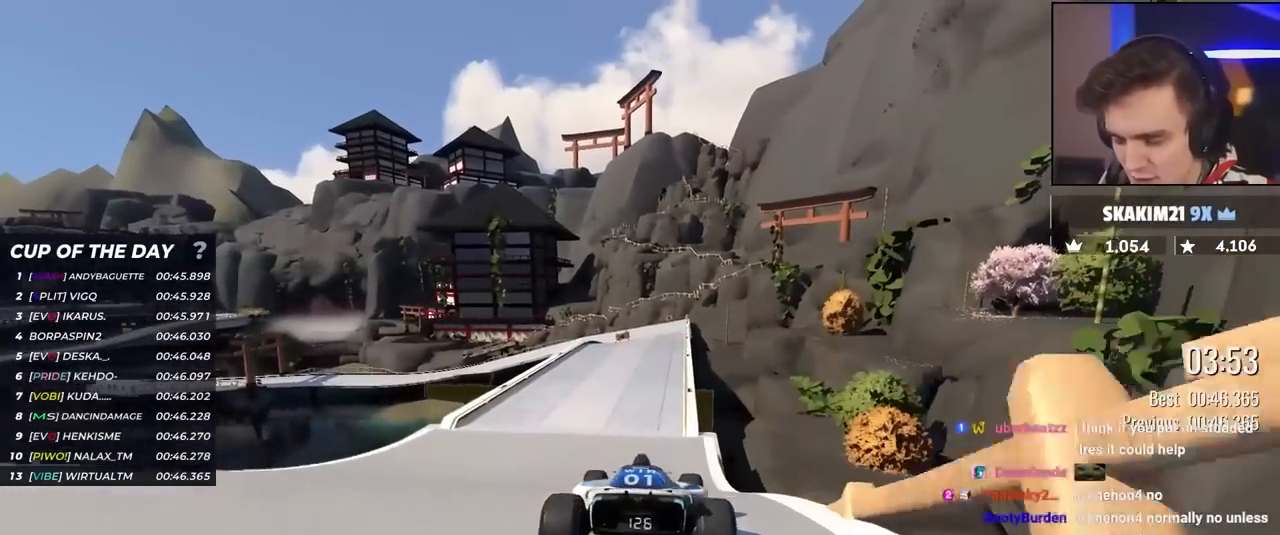
{"keys": ["right", "up"], "events": [[500, "right", "down"]]}
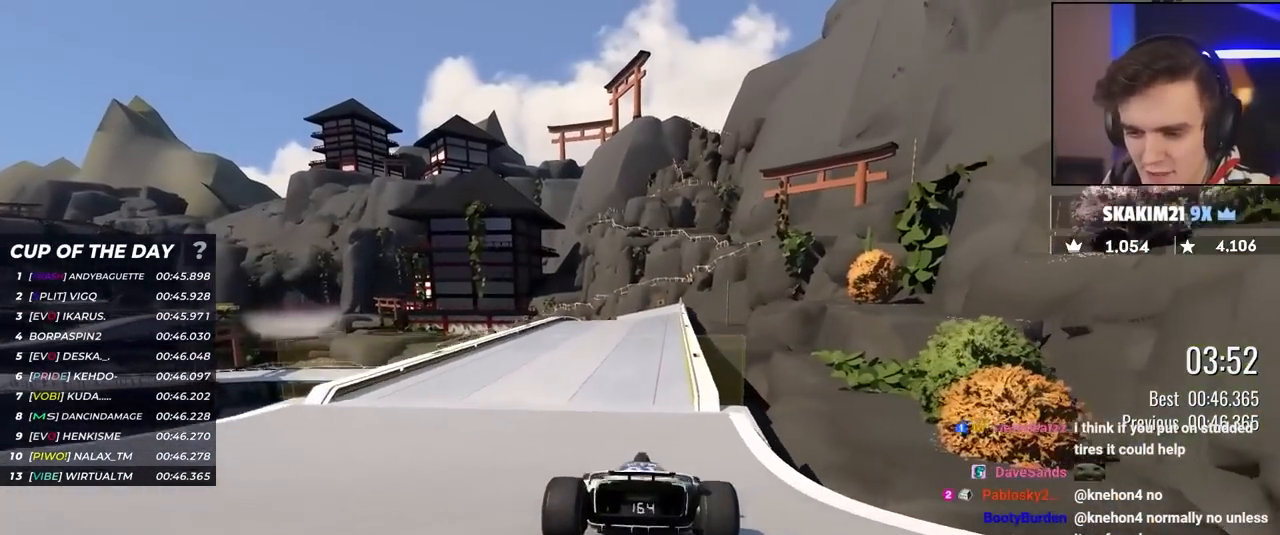
{"keys": ["up"], "events": [[50, "right", "up"], [433, "right", "down"], [467, "right", "up"]]}
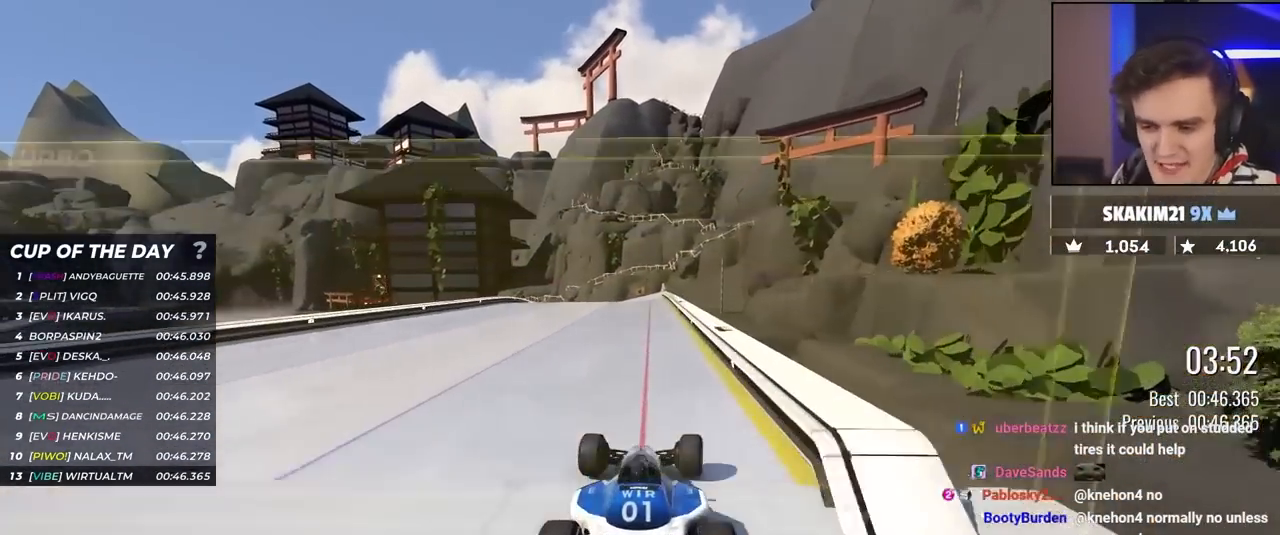
{"keys": ["left", "up"], "events": [[350, "left", "down"]]}
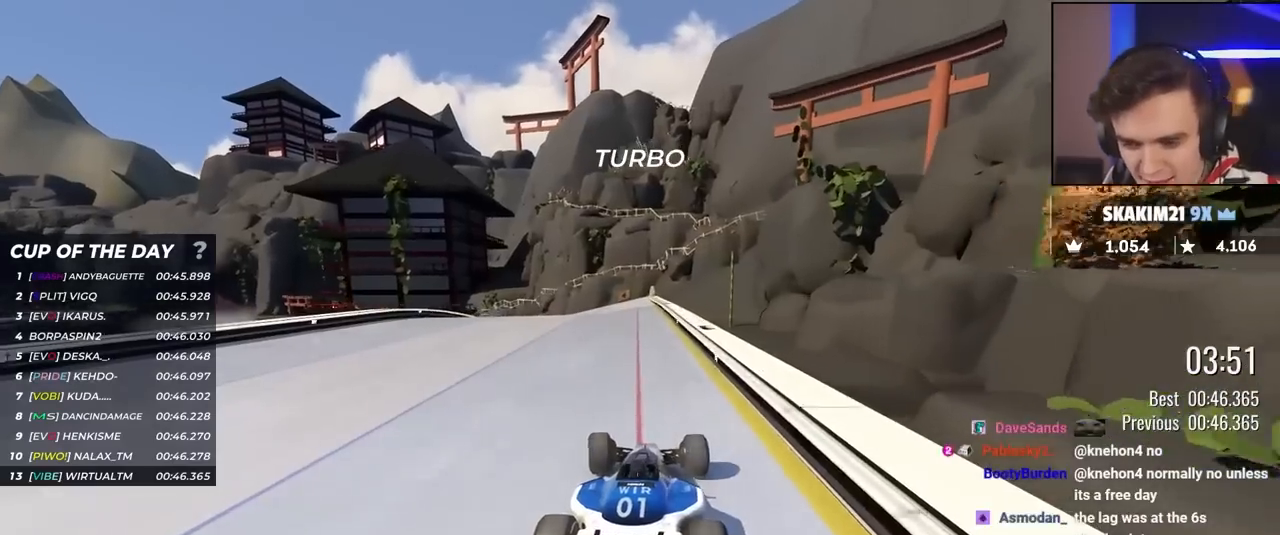
{"keys": ["left", "up"], "events": []}
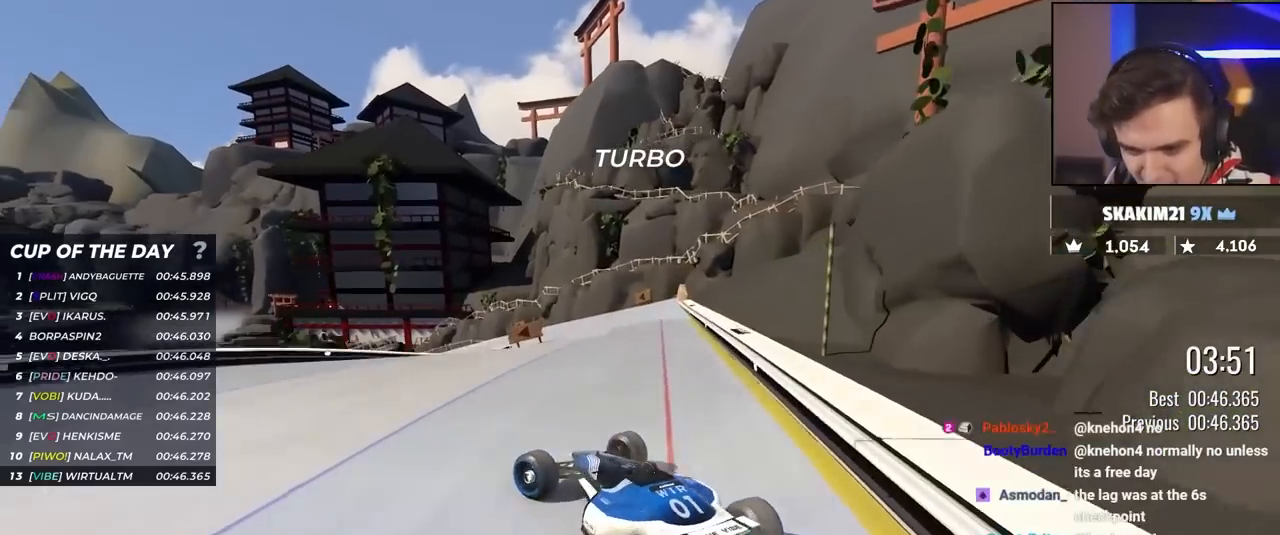
{"keys": ["right", "up"], "events": [[50, "left", "up"], [150, "right", "down"]]}
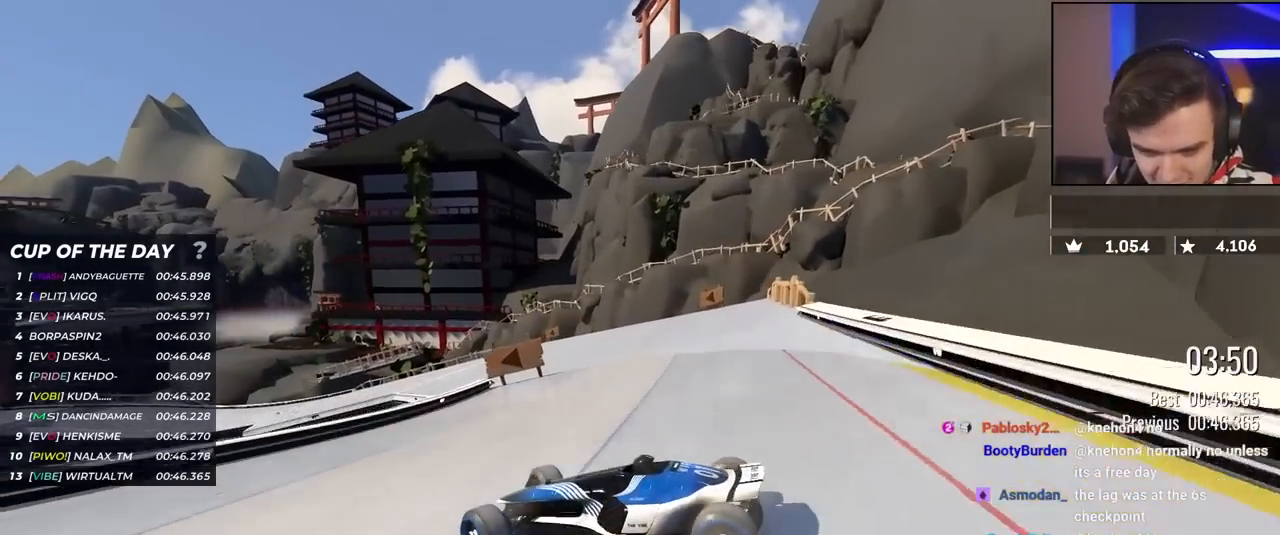
{"keys": ["right", "up"], "events": [[350, "up", "up"], [400, "up", "down"]]}
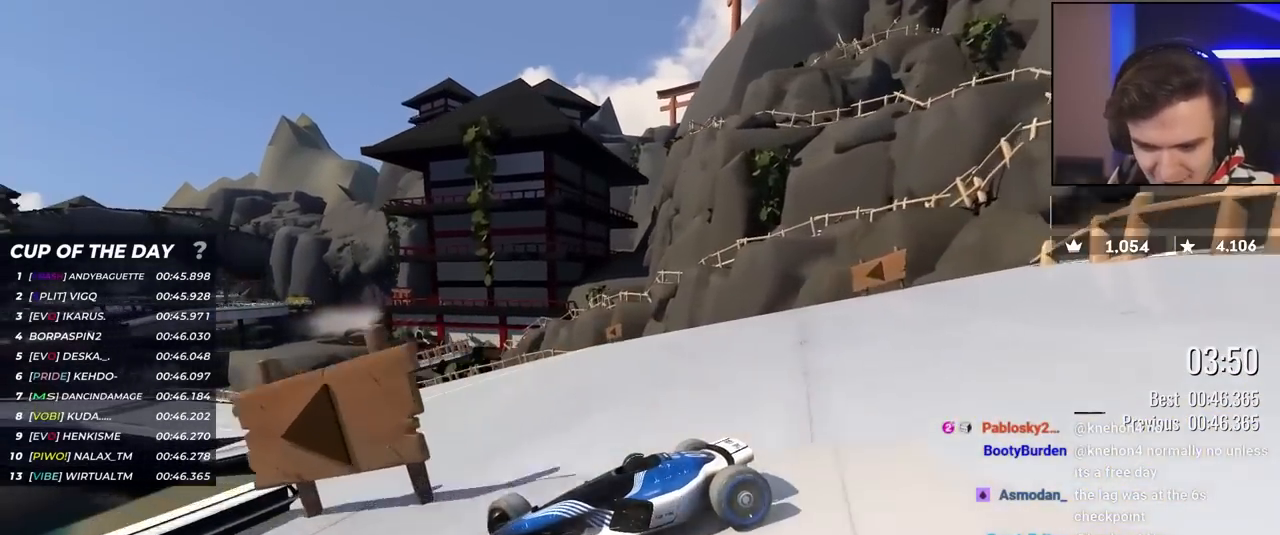
{"keys": ["right", "up"], "events": []}
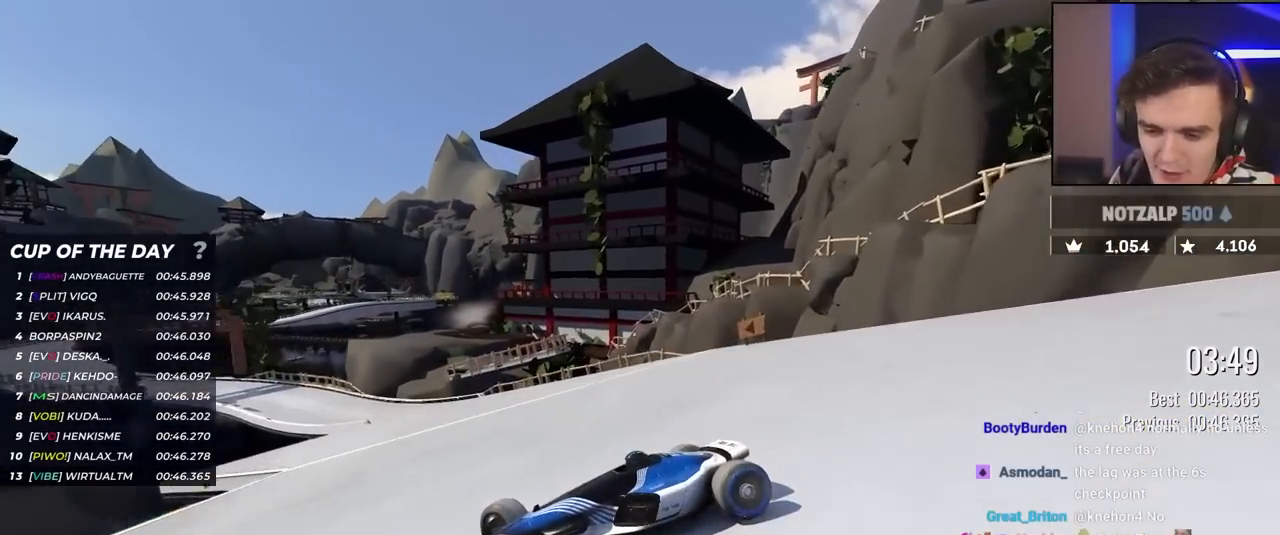
{"keys": ["right", "up"], "events": []}
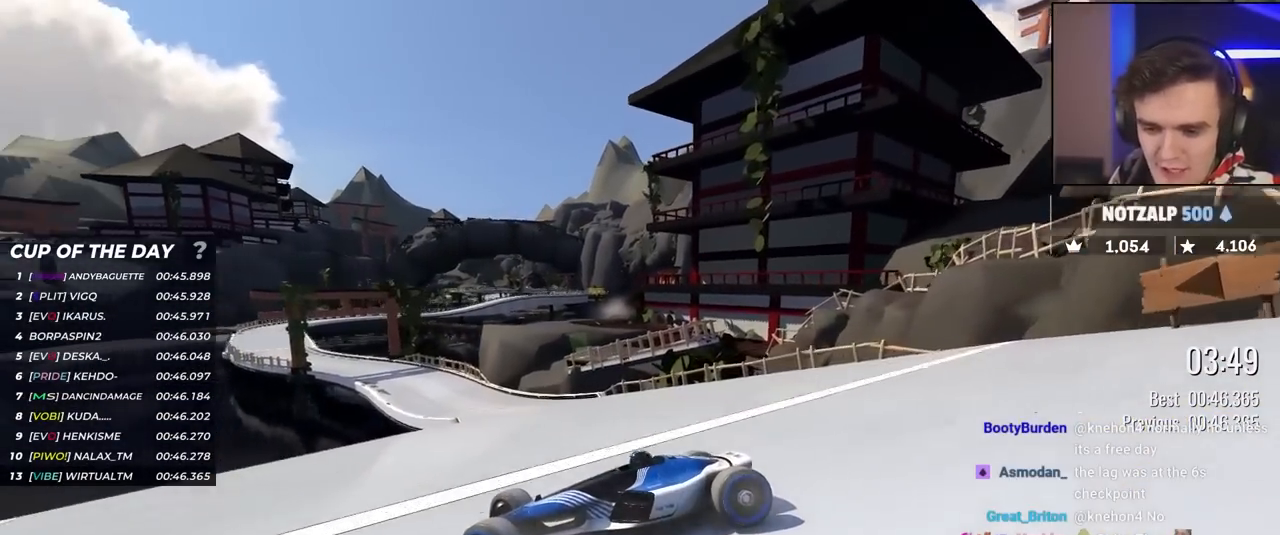
{"keys": ["right", "up"], "events": [[67, "brake", "down"], [117, "brake", "up"]]}
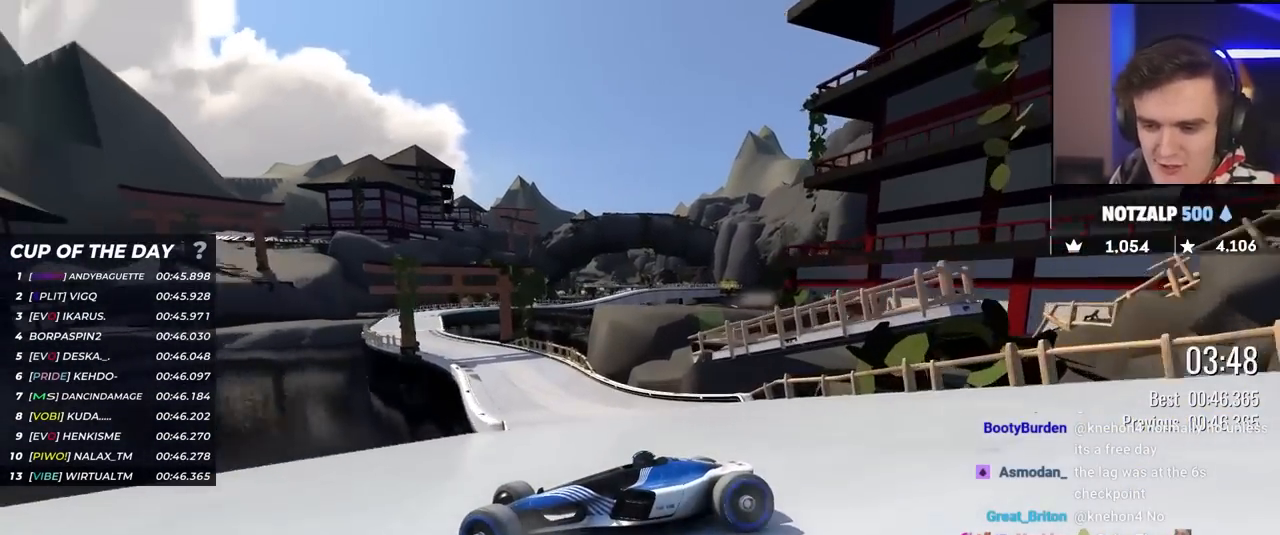
{"keys": ["right"], "events": [[500, "up", "up"]]}
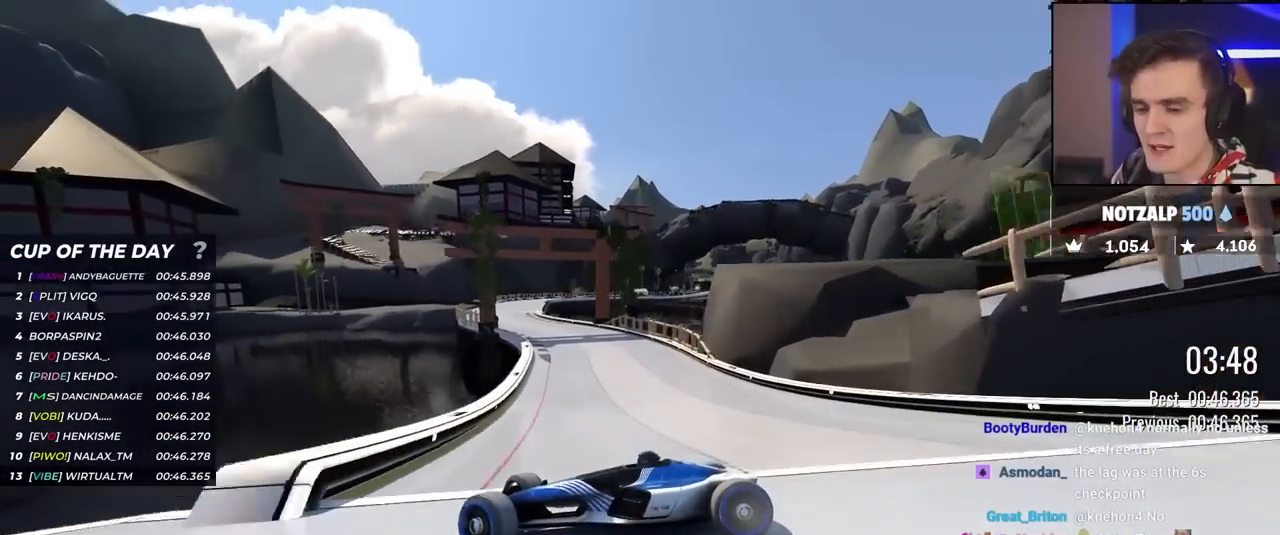
{"keys": ["right", "up"], "events": [[50, "up", "down"]]}
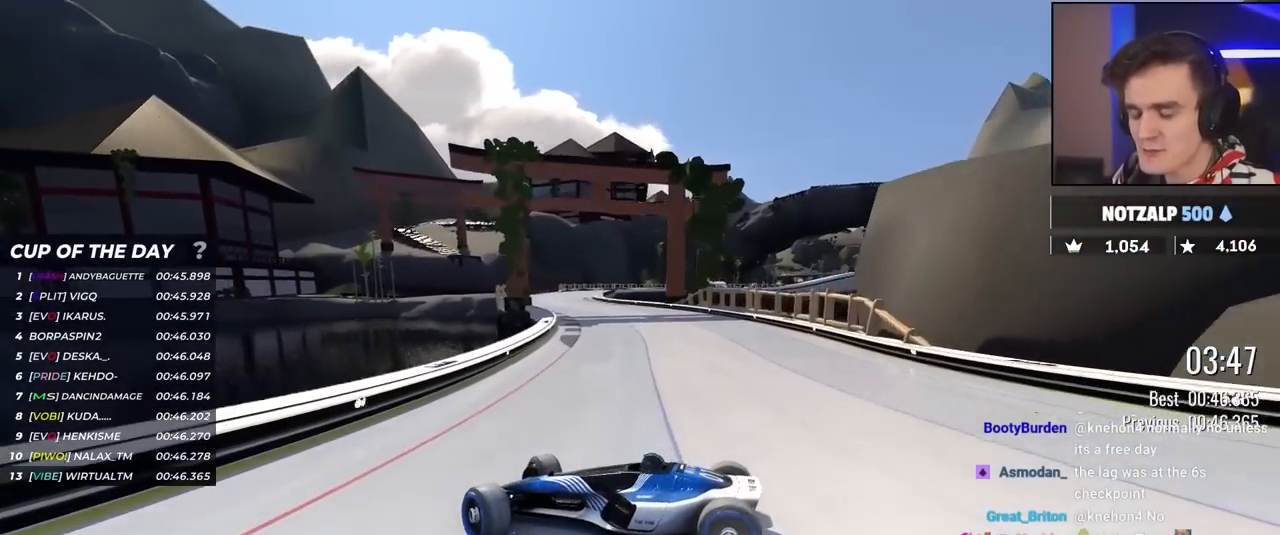
{"keys": ["right", "up"], "events": []}
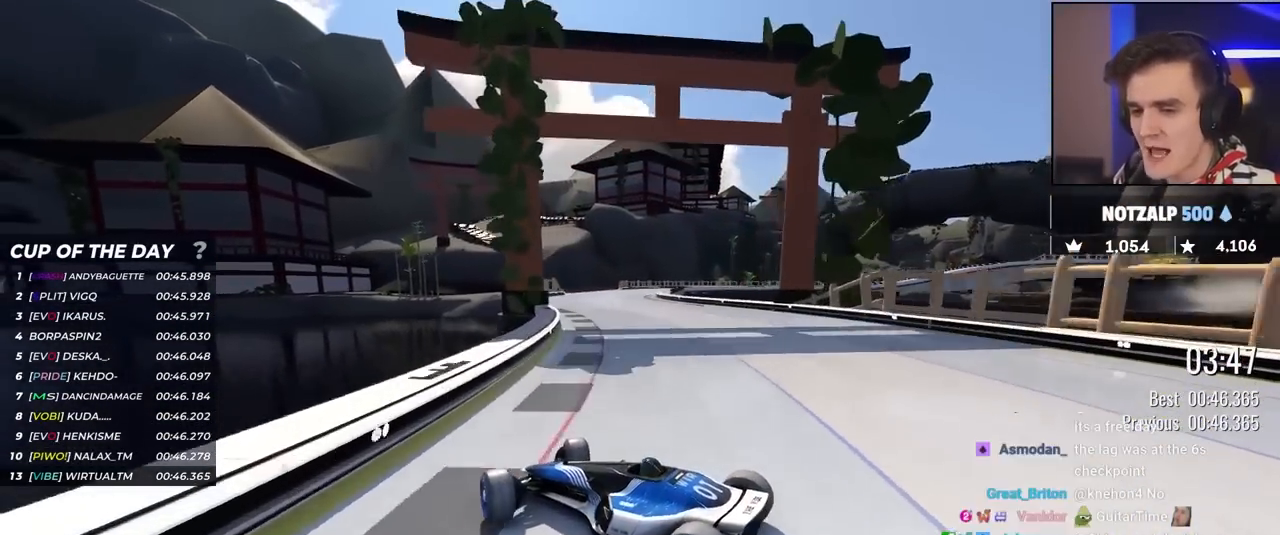
{"keys": ["right", "up"], "events": []}
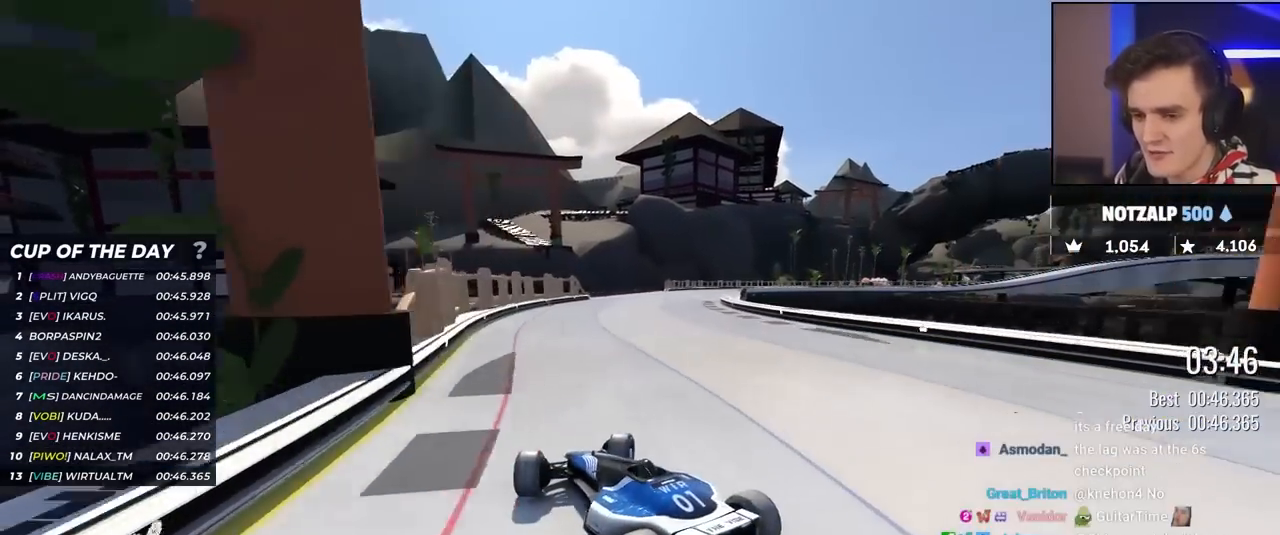
{"keys": ["right", "up"], "events": []}
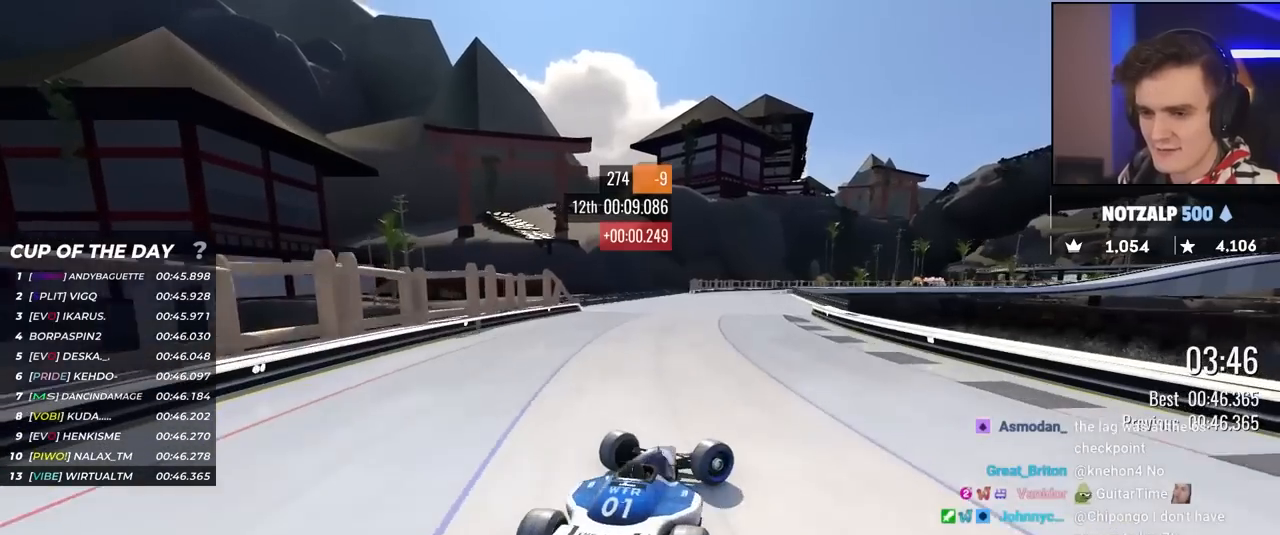
{"keys": ["left", "up"], "events": [[33, "right", "up"], [183, "left", "down"]]}
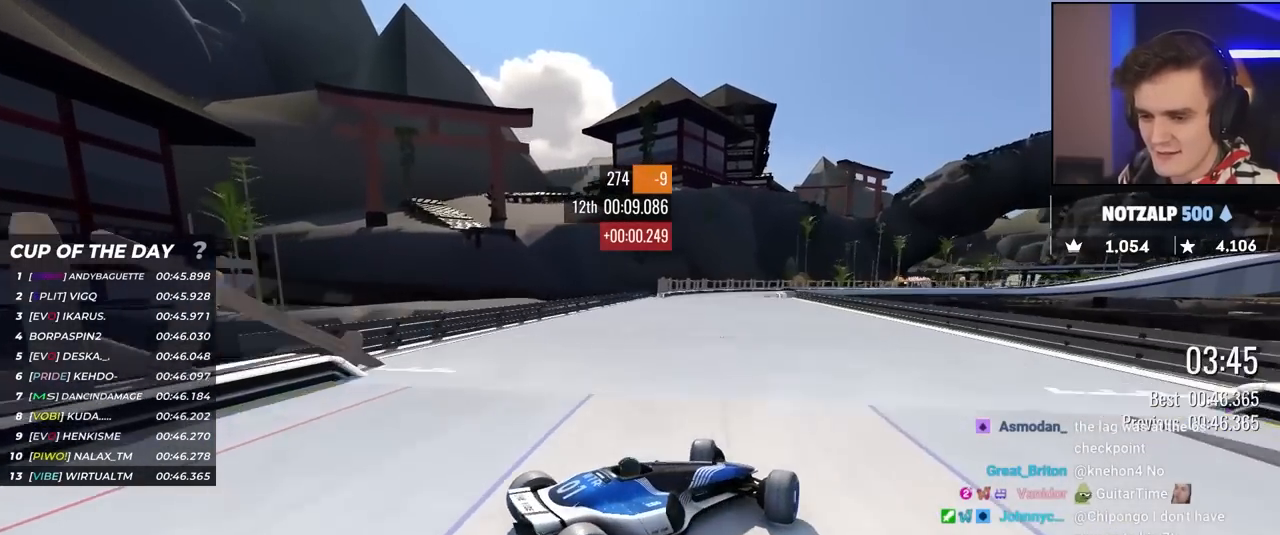
{"keys": ["left", "up"], "events": []}